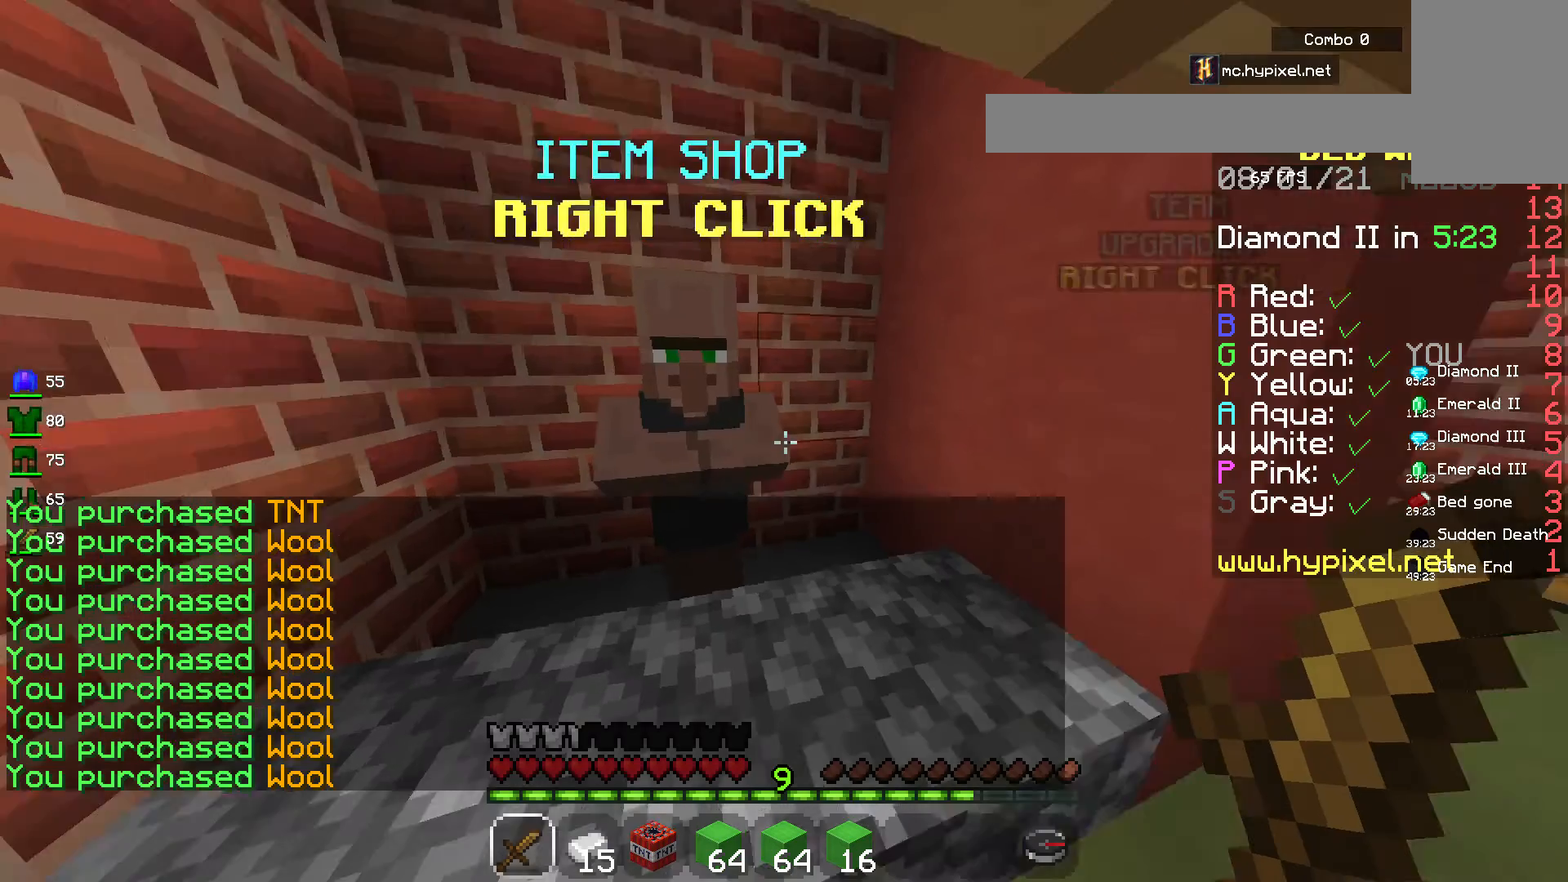
Gameplay with keyboard and mouse; each line is a JSON object with the keys and mouse buttons held at the frame after it. "events" lists presses ("down") and releases ("up") of "a", "d", "s", "space", "w", "mouse_left" and "mouse_right" between this image and that frame as [ms after this image, input, new state], when the widget could be followed in between. "mouse_left", "mouse_right" = the "left", "right" buttons of the "mouse" list. No other keys are recorded. Fast repeated clicks can show as one long hold. Mouse movement is not recorded.
{"keys": ["d", "w"], "mouse": [], "events": [[100, "d", "down"], [283, "w", "down"]]}
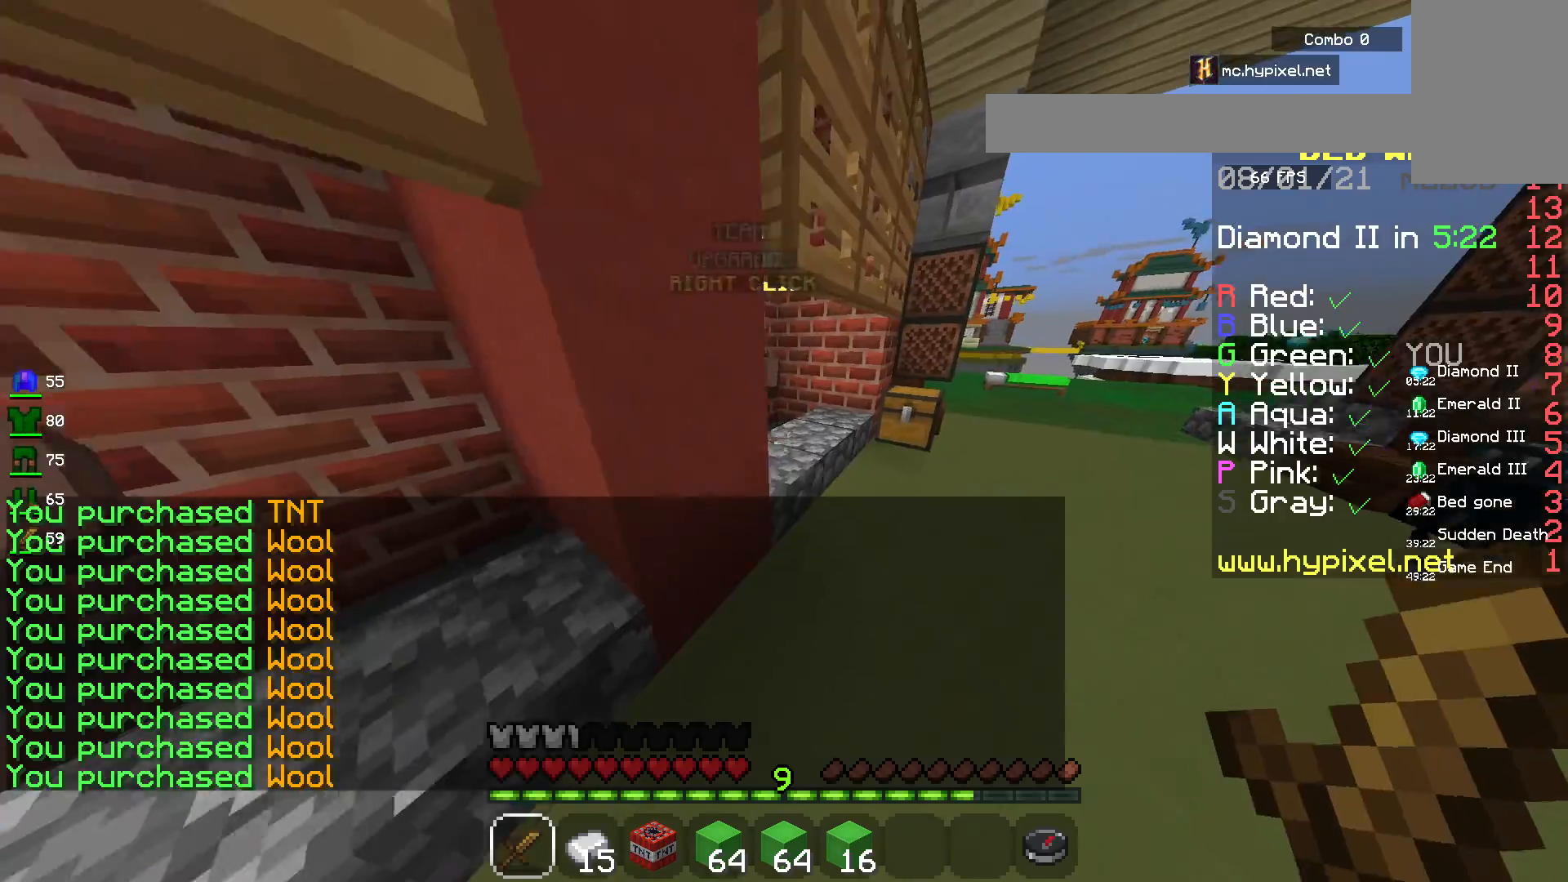
{"keys": ["d", "space", "w"], "mouse": [], "events": [[333, "space", "down"]]}
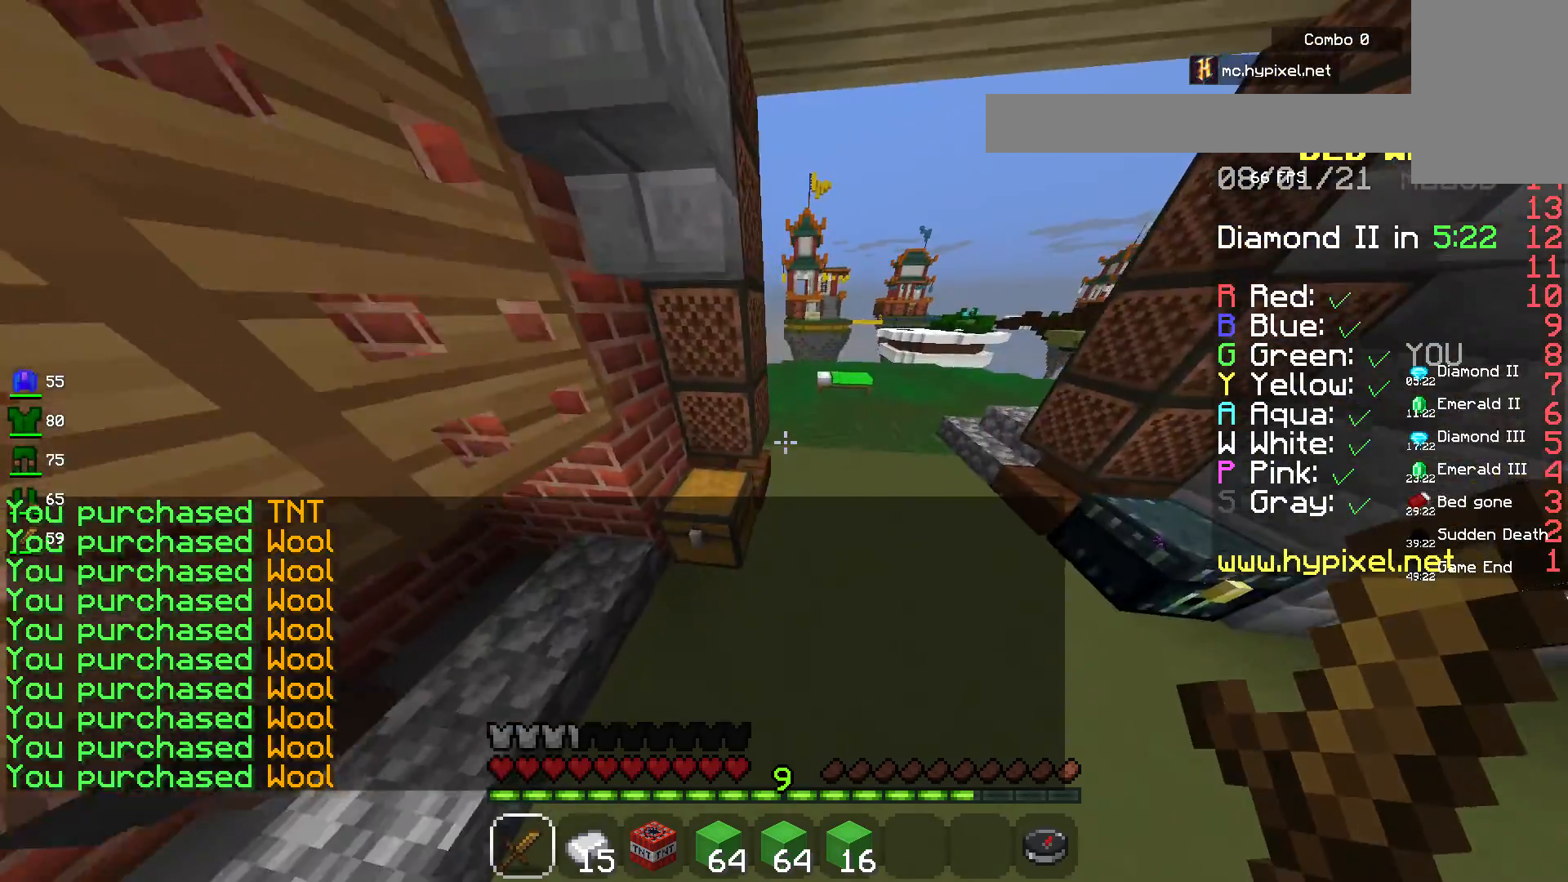
{"keys": ["space", "w"], "mouse": [], "events": [[33, "d", "up"]]}
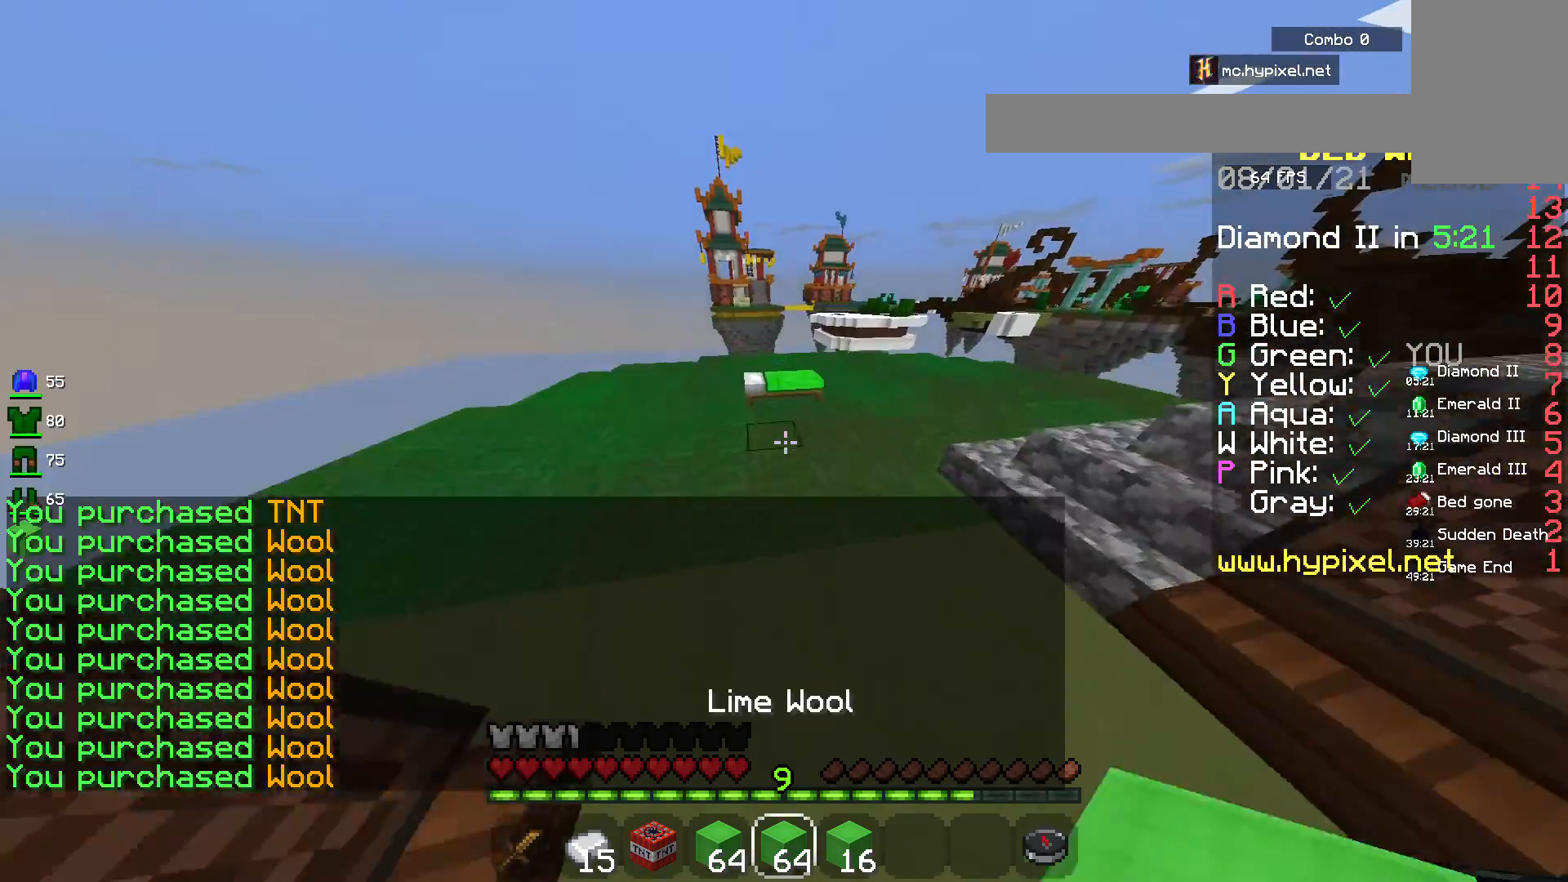
{"keys": ["d"], "mouse": ["right"], "events": [[50, "space", "up"], [50, "w", "up"], [233, "s", "down"], [417, "d", "down"], [433, "mouse_right", "down"], [467, "s", "up"]]}
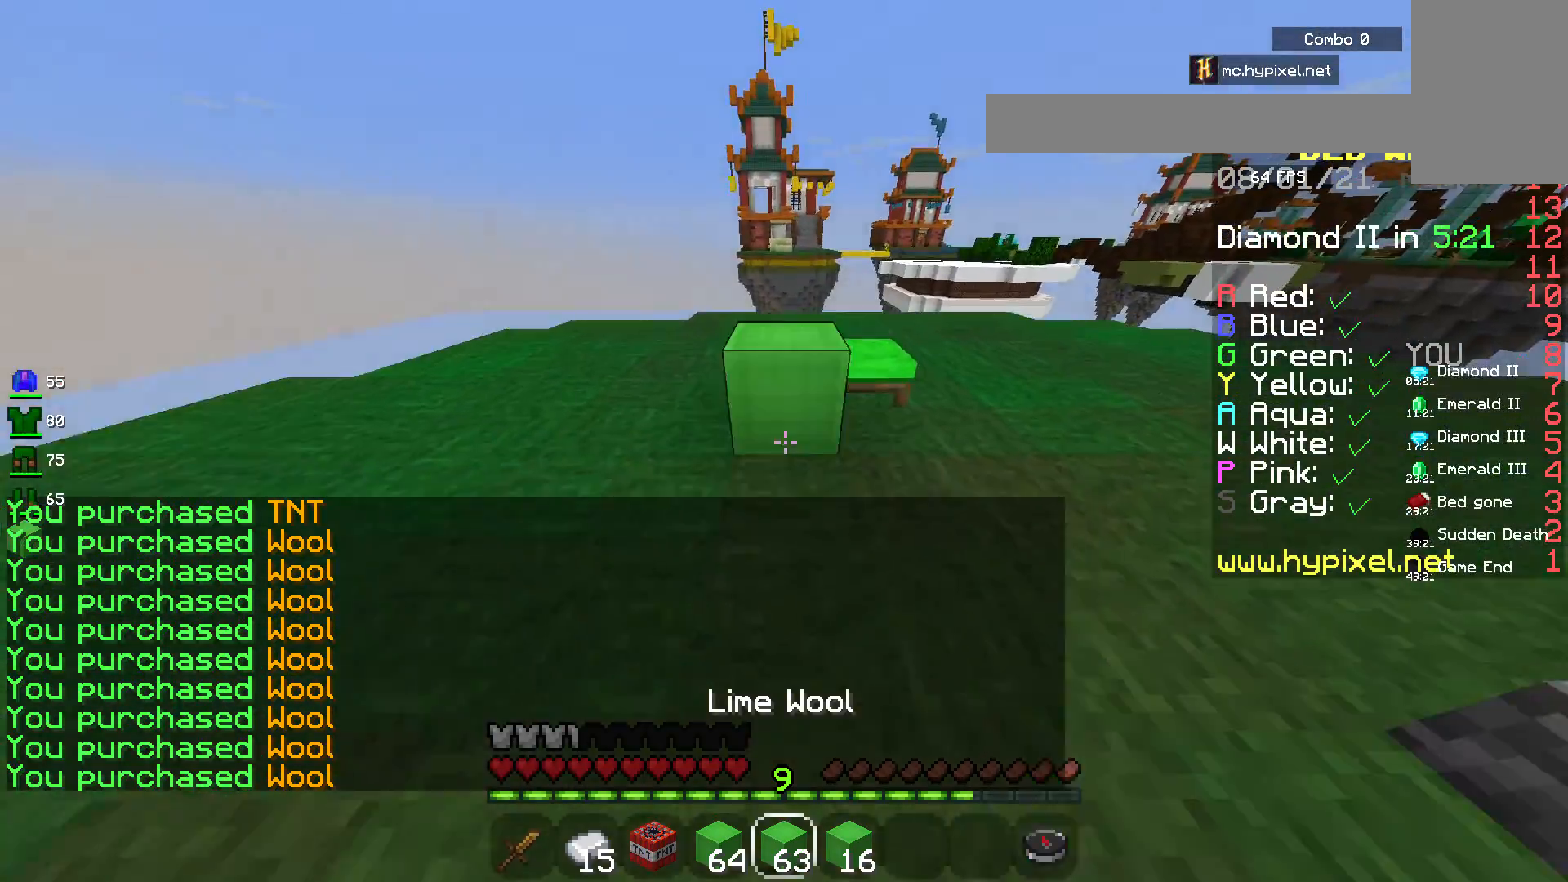
{"keys": ["d", "w"], "mouse": [], "events": [[83, "w", "down"], [267, "w", "up"], [367, "w", "down"], [500, "mouse_right", "up"]]}
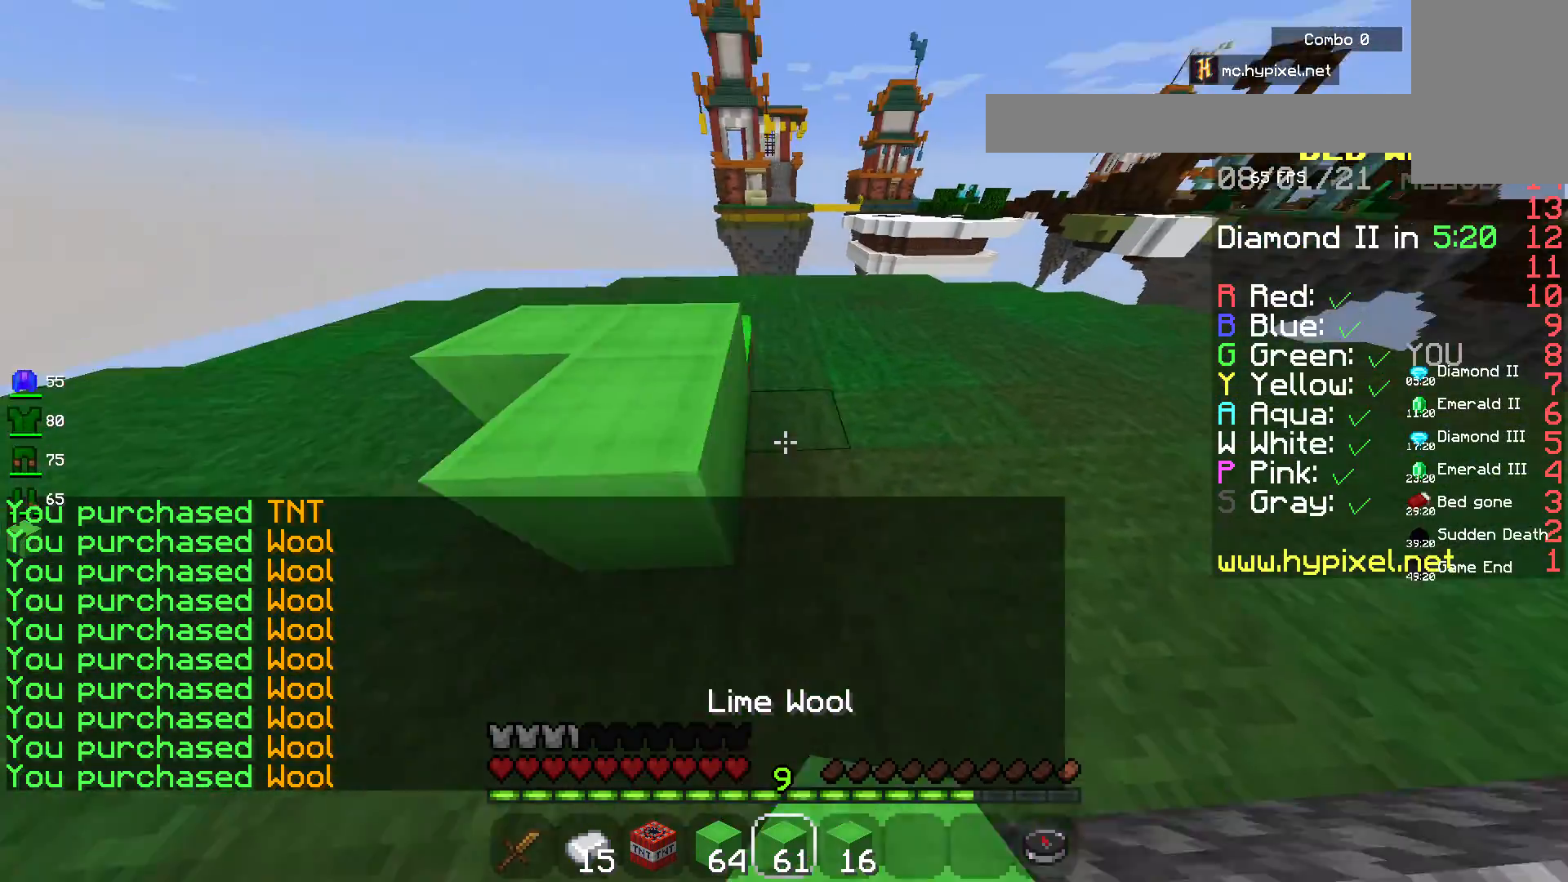
{"keys": ["w"], "mouse": [], "events": [[67, "w", "up"], [117, "w", "down"], [233, "d", "up"]]}
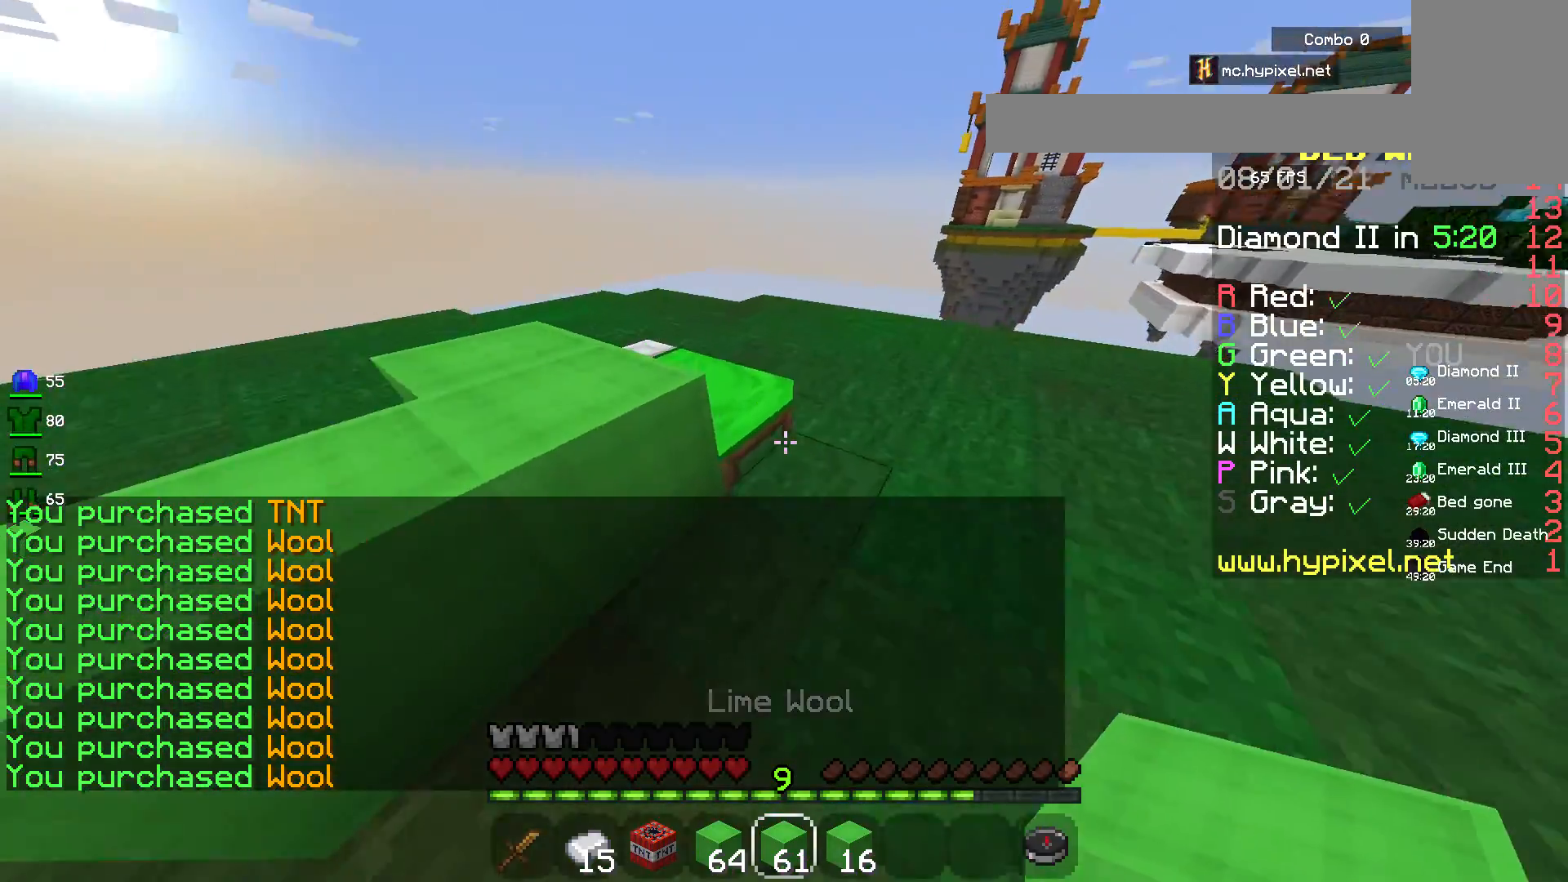
{"keys": ["d", "w"], "mouse": [], "events": [[17, "d", "down"]]}
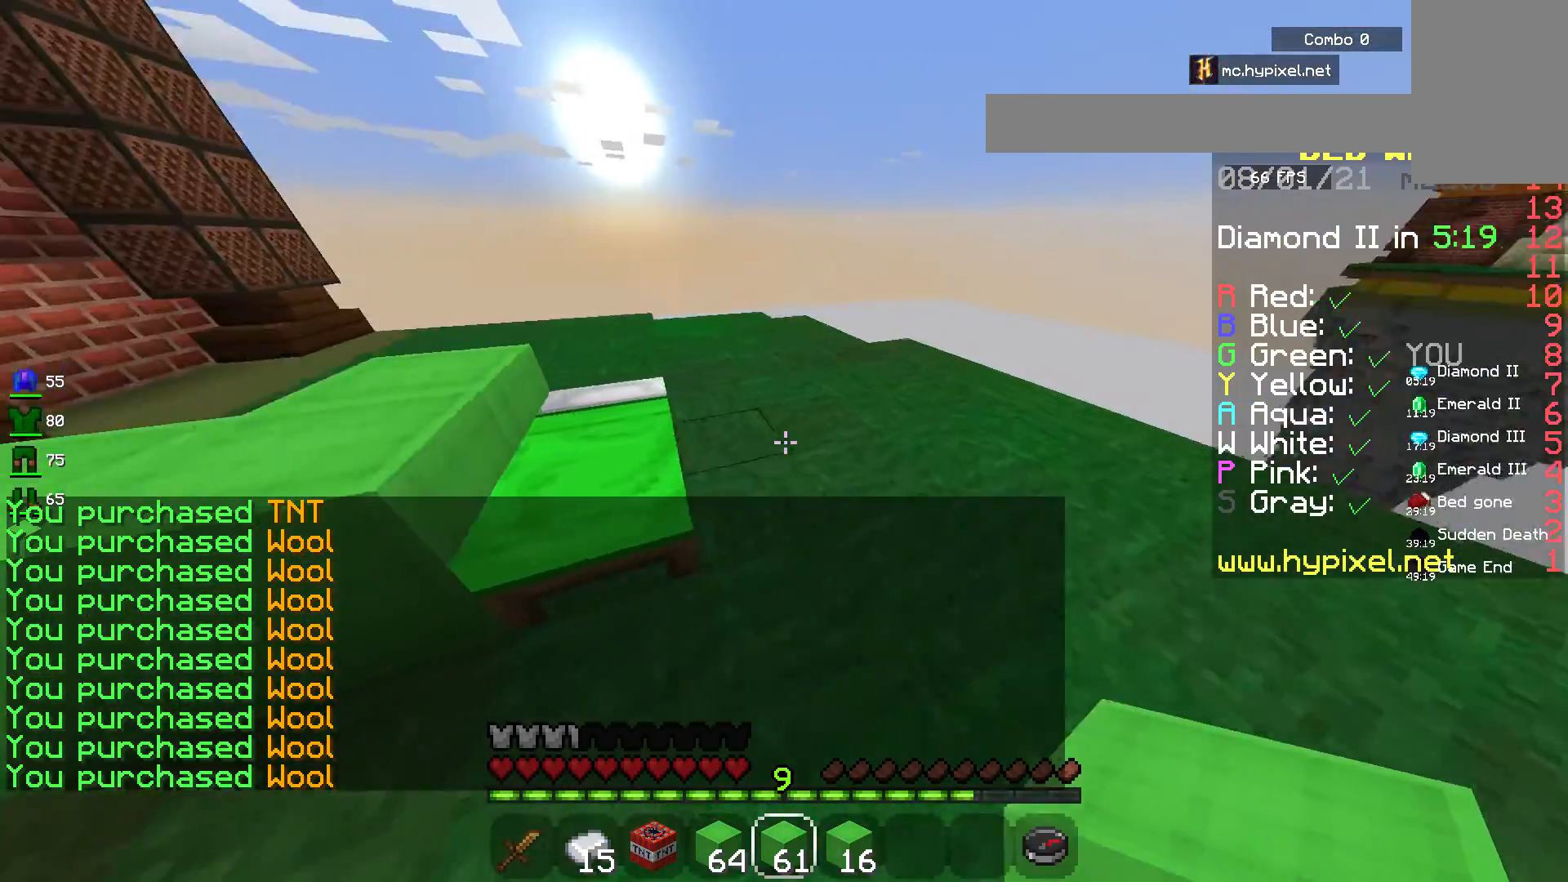
{"keys": ["a"], "mouse": ["right"], "events": [[83, "w", "up"], [133, "d", "up"], [133, "mouse_right", "down"], [250, "s", "down"], [300, "a", "down"], [400, "s", "up"]]}
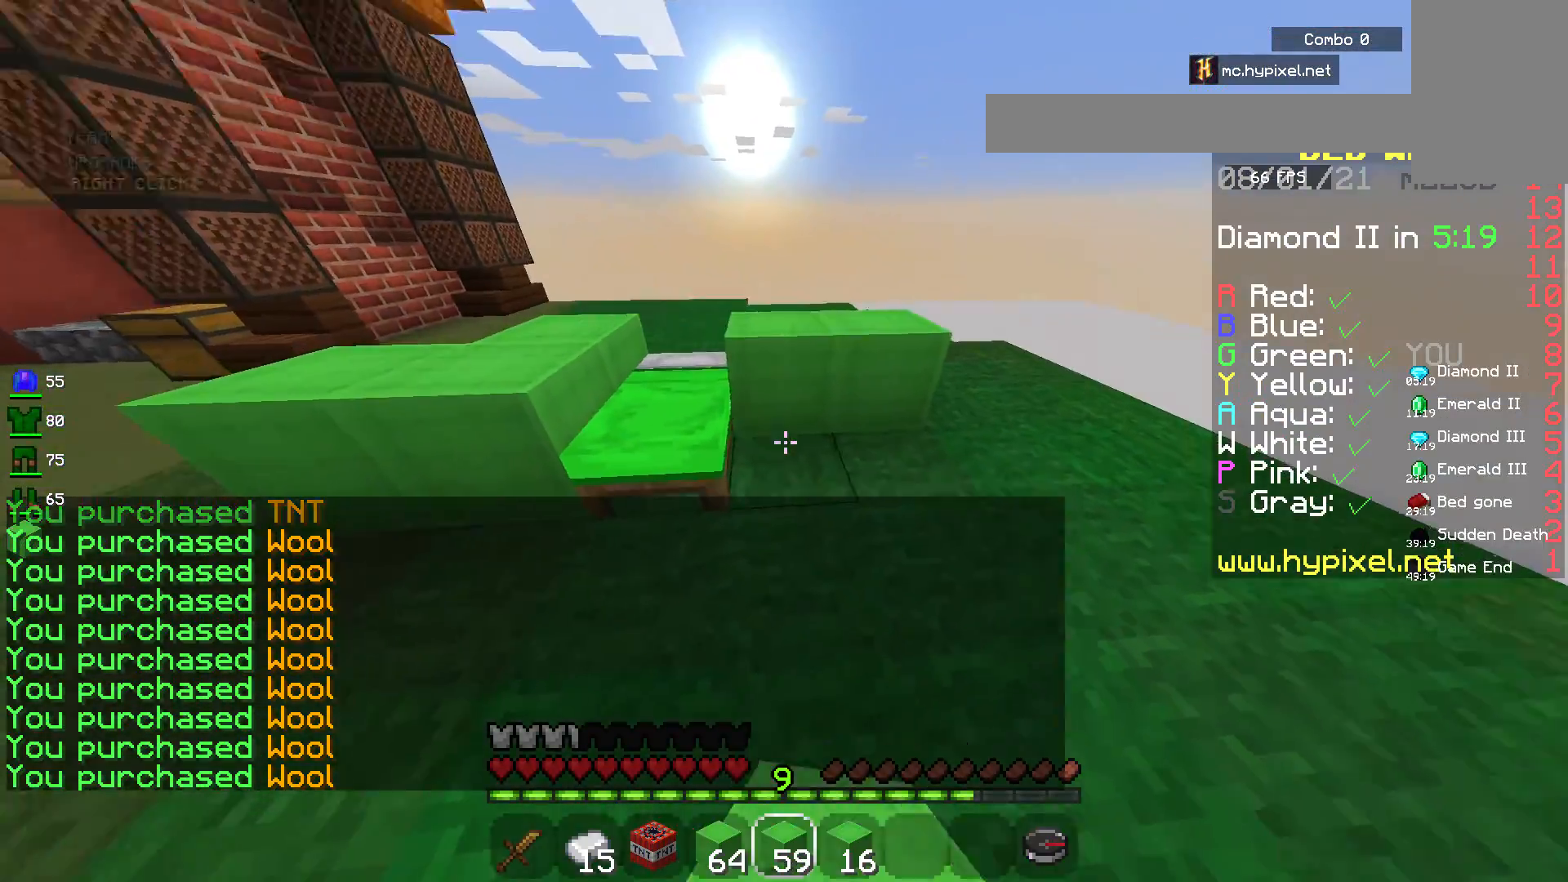
{"keys": ["a"], "mouse": [], "events": [[50, "a", "up"], [183, "mouse_right", "up"], [283, "s", "down"], [383, "a", "down"], [467, "s", "up"]]}
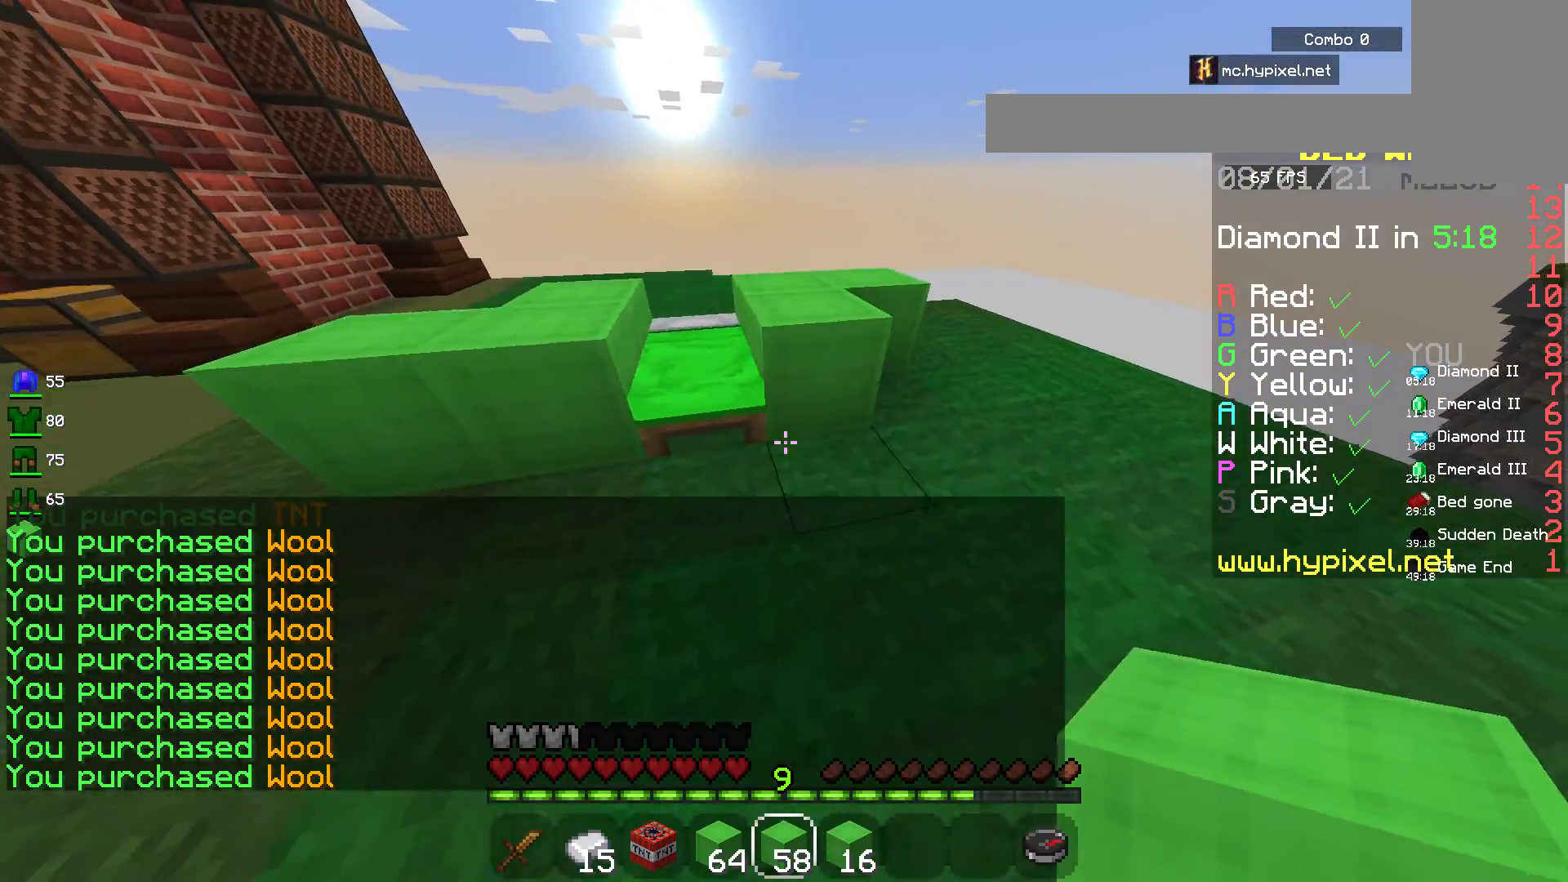
{"keys": ["space", "w"], "mouse": [], "events": [[117, "w", "down"], [250, "a", "up"], [467, "space", "down"]]}
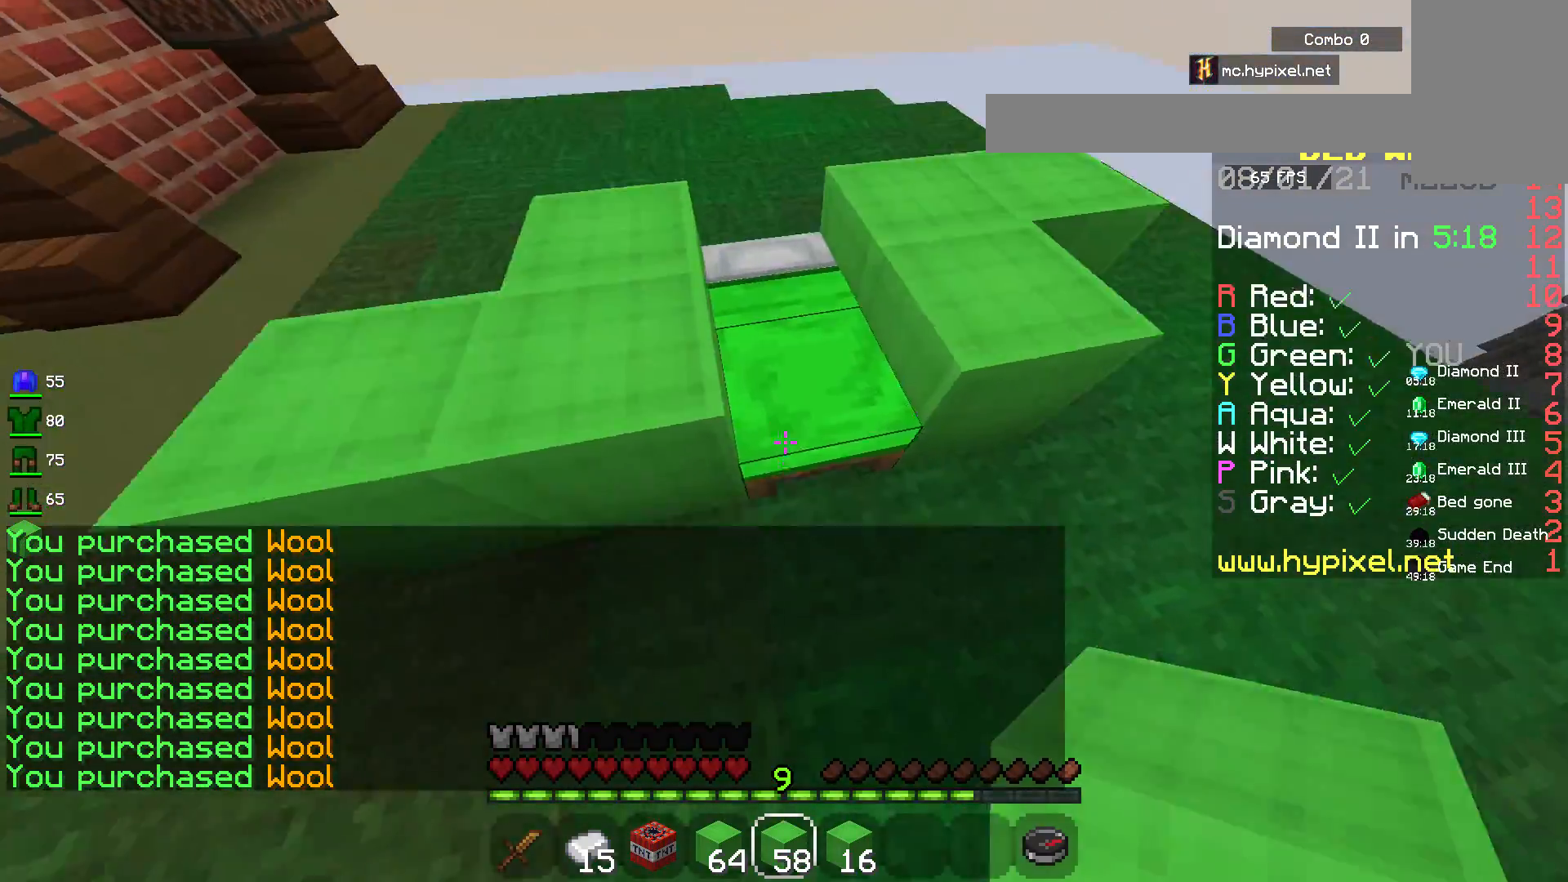
{"keys": ["space", "w"], "mouse": [], "events": [[133, "a", "down"], [500, "a", "up"]]}
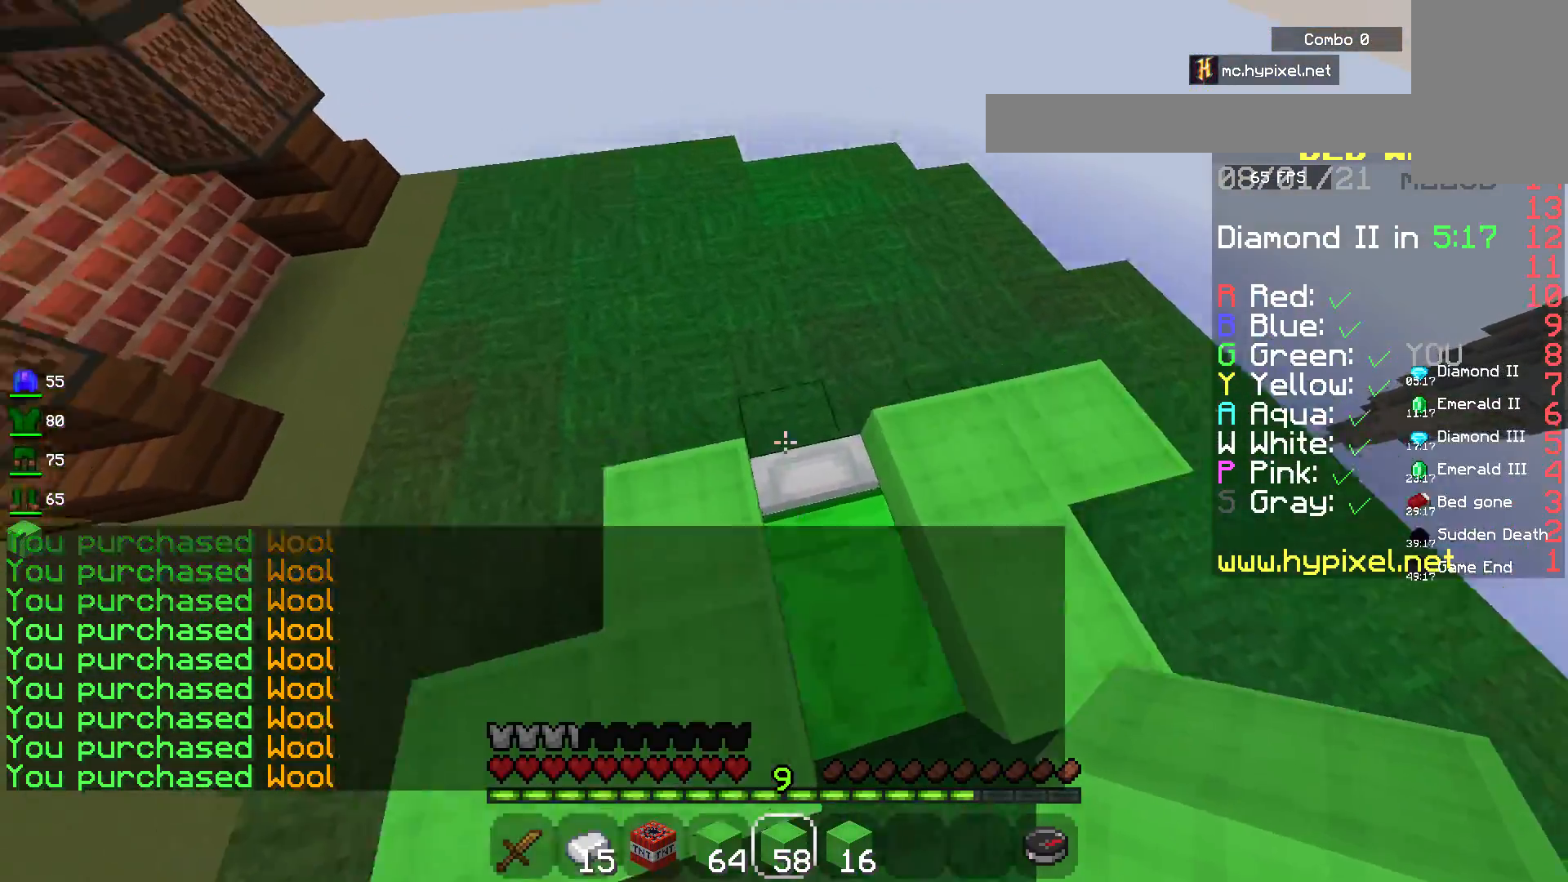
{"keys": ["d"], "mouse": ["right"], "events": [[150, "space", "up"], [250, "w", "up"], [317, "mouse_right", "down"], [333, "a", "down"], [467, "a", "up"], [483, "d", "down"]]}
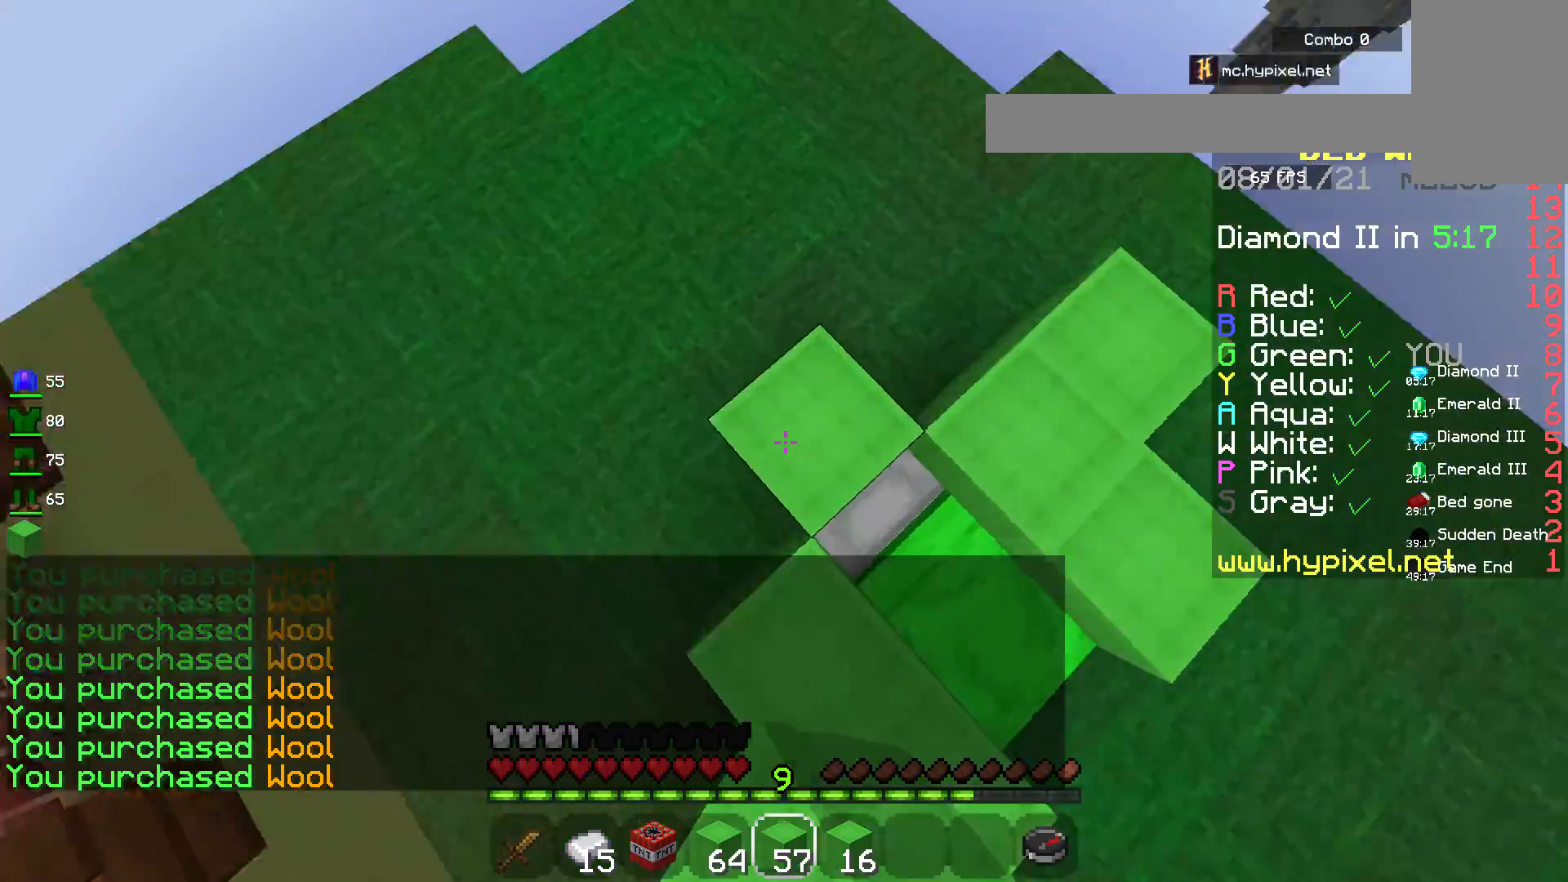
{"keys": ["d"], "mouse": [], "events": [[17, "mouse_right", "up"], [233, "w", "down"], [467, "w", "up"]]}
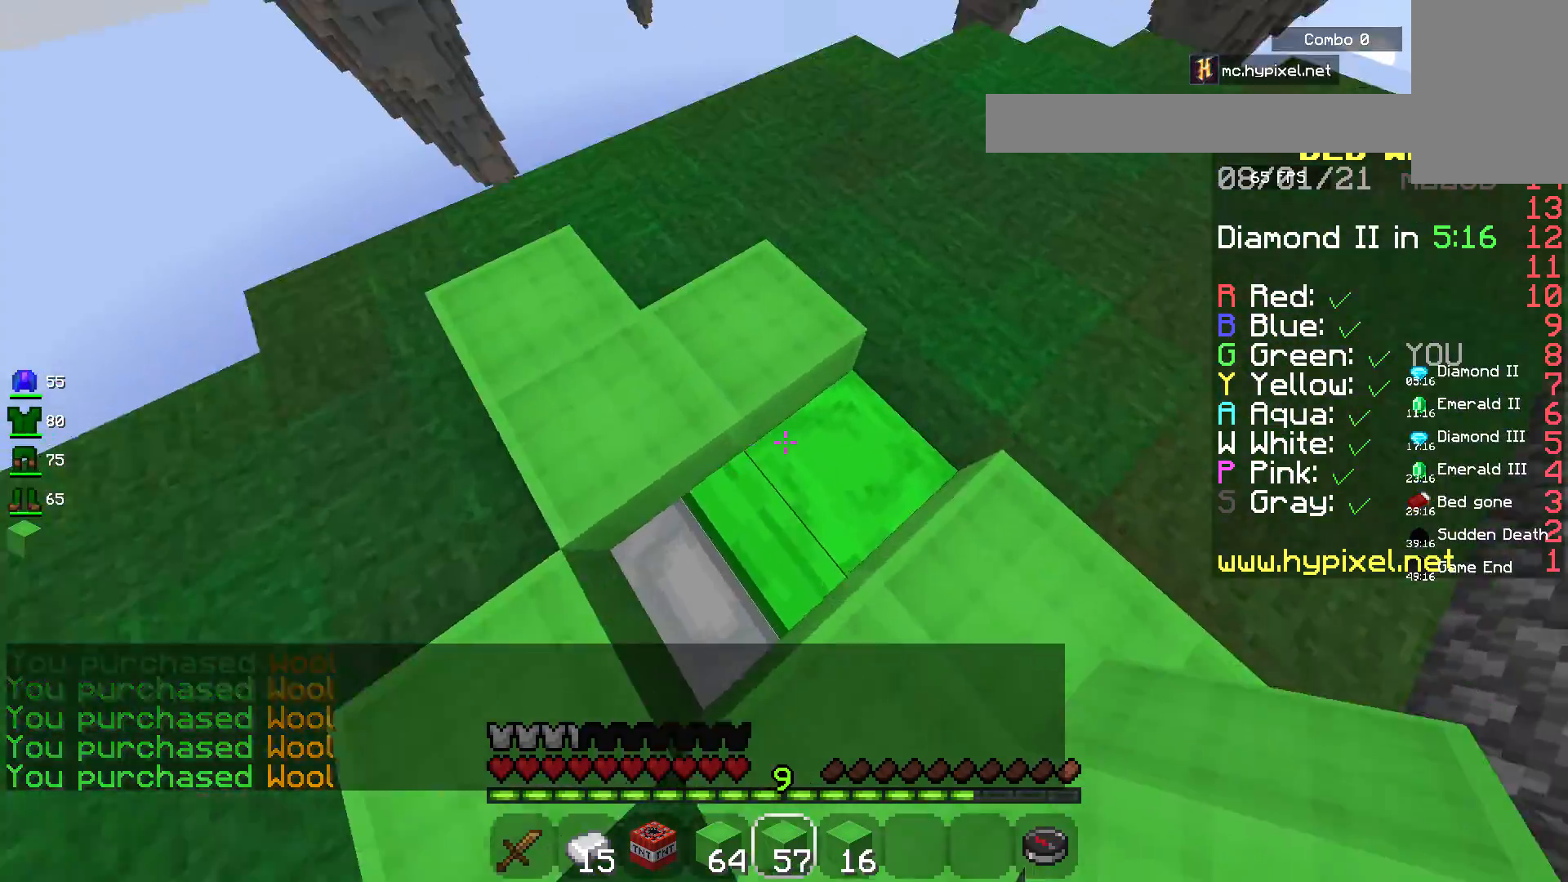
{"keys": ["d"], "mouse": ["right"], "events": [[83, "d", "up"], [83, "w", "down"], [217, "w", "up"], [367, "d", "down"], [483, "mouse_right", "down"]]}
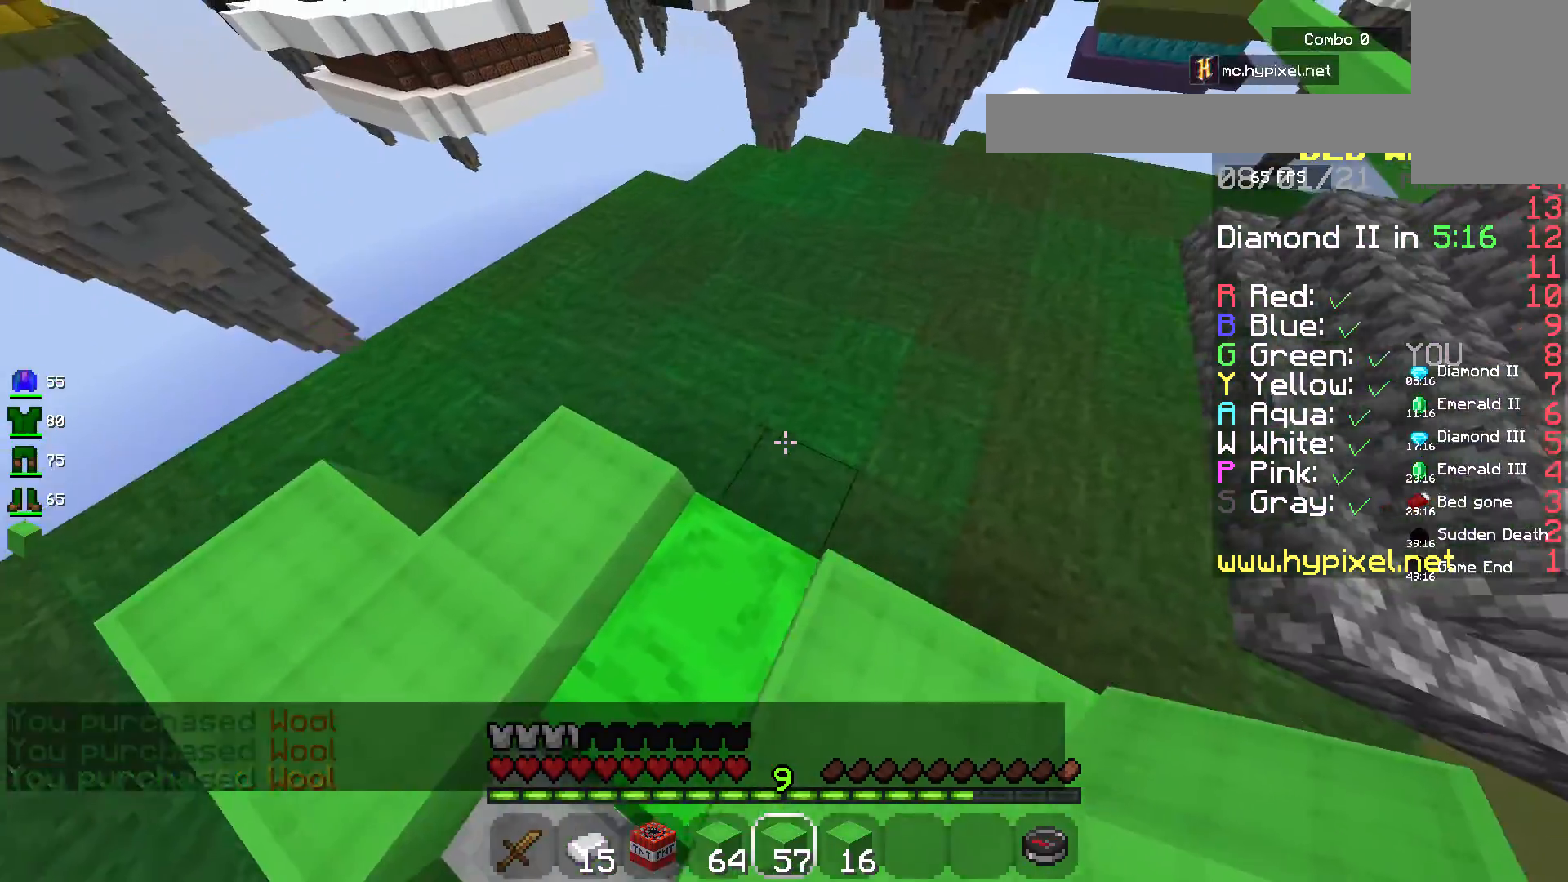
{"keys": ["a", "s"], "mouse": ["right"], "events": [[50, "d", "up"], [117, "s", "down"], [133, "mouse_right", "up"], [333, "a", "down"], [333, "mouse_right", "down"]]}
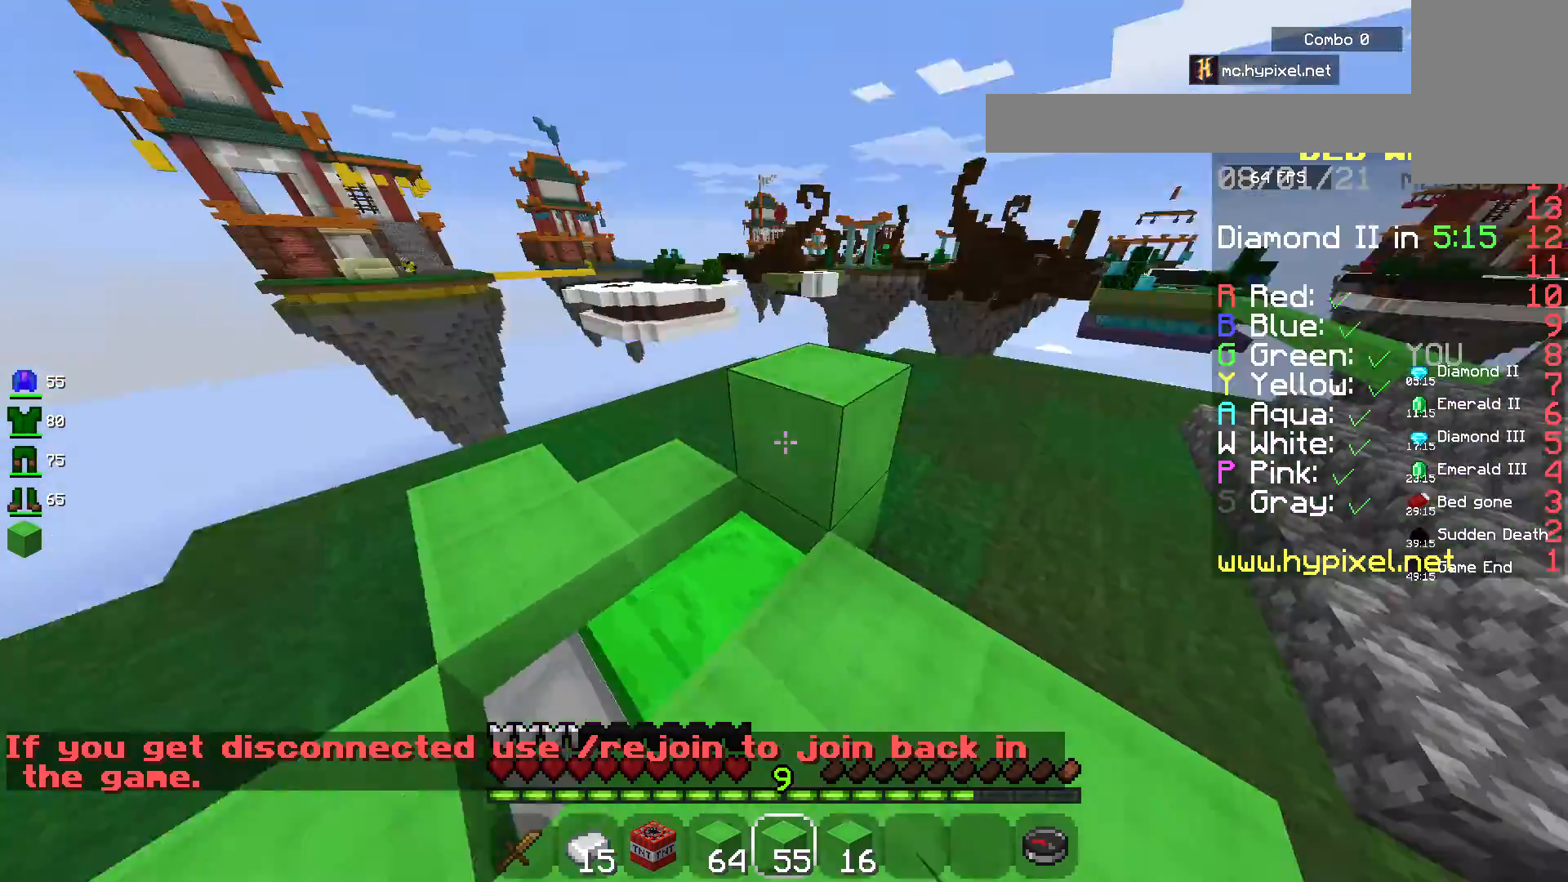
{"keys": ["a"], "mouse": ["right"], "events": [[17, "mouse_right", "up"], [83, "a", "up"], [83, "s", "up"], [150, "mouse_right", "down"], [300, "a", "down"], [333, "w", "down"], [417, "w", "up"]]}
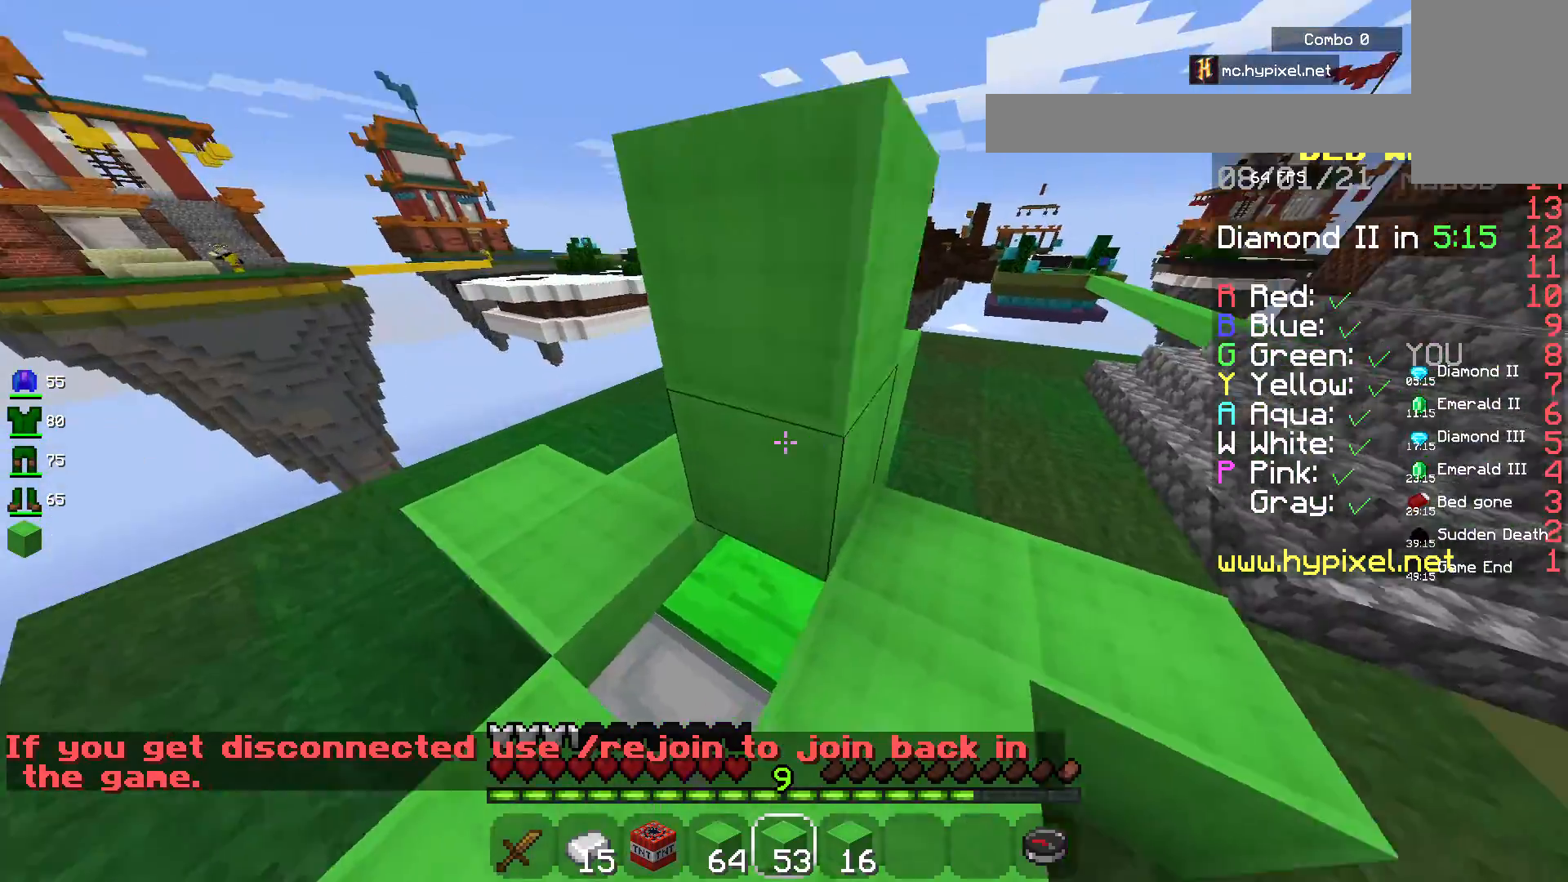
{"keys": ["d"], "mouse": [], "events": [[17, "s", "down"], [50, "mouse_right", "up"], [117, "mouse_right", "down"], [150, "a", "up"], [300, "mouse_right", "up"], [367, "s", "up"], [450, "d", "down"]]}
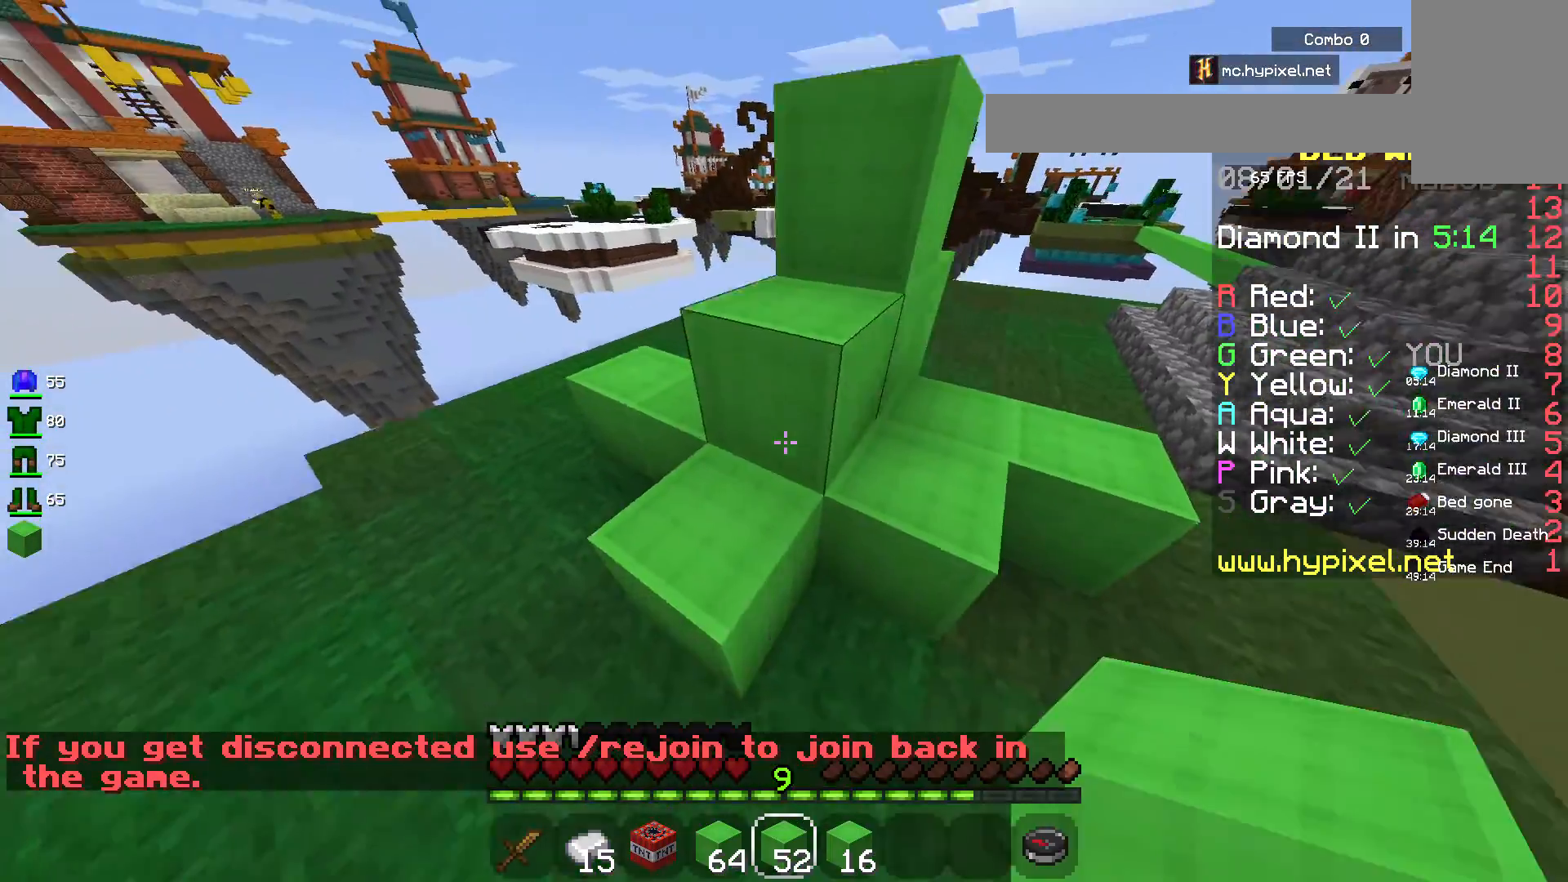
{"keys": ["d", "space", "w"], "mouse": ["right"], "events": [[50, "w", "down"], [317, "space", "down"], [467, "mouse_right", "down"]]}
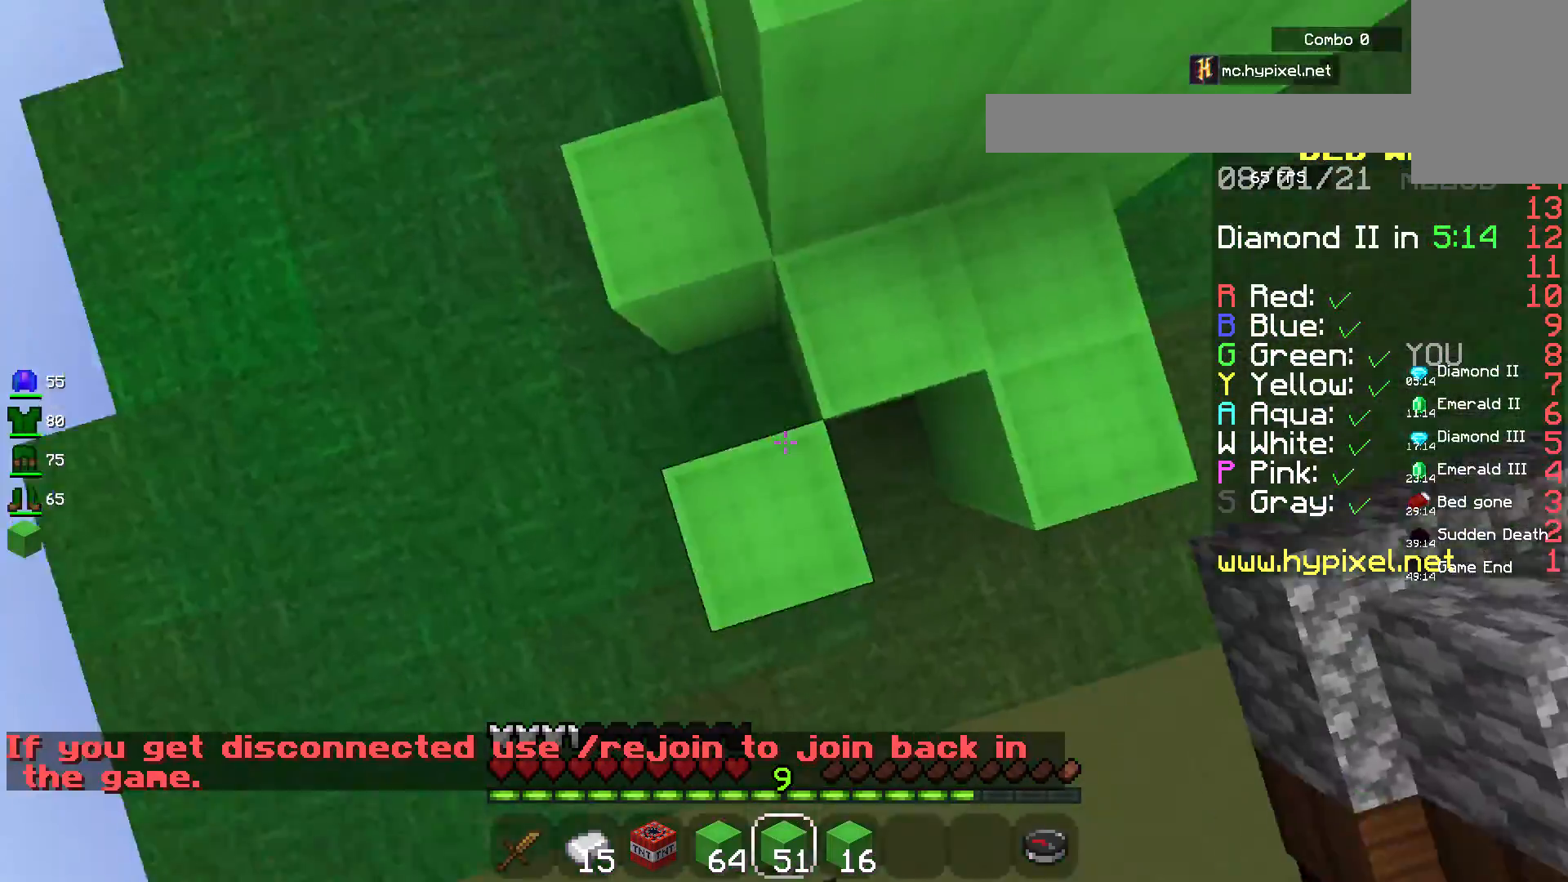
{"keys": ["d", "space", "w"], "mouse": [], "events": [[33, "d", "up"], [100, "mouse_right", "up"], [133, "d", "down"], [217, "w", "up"], [350, "w", "down"]]}
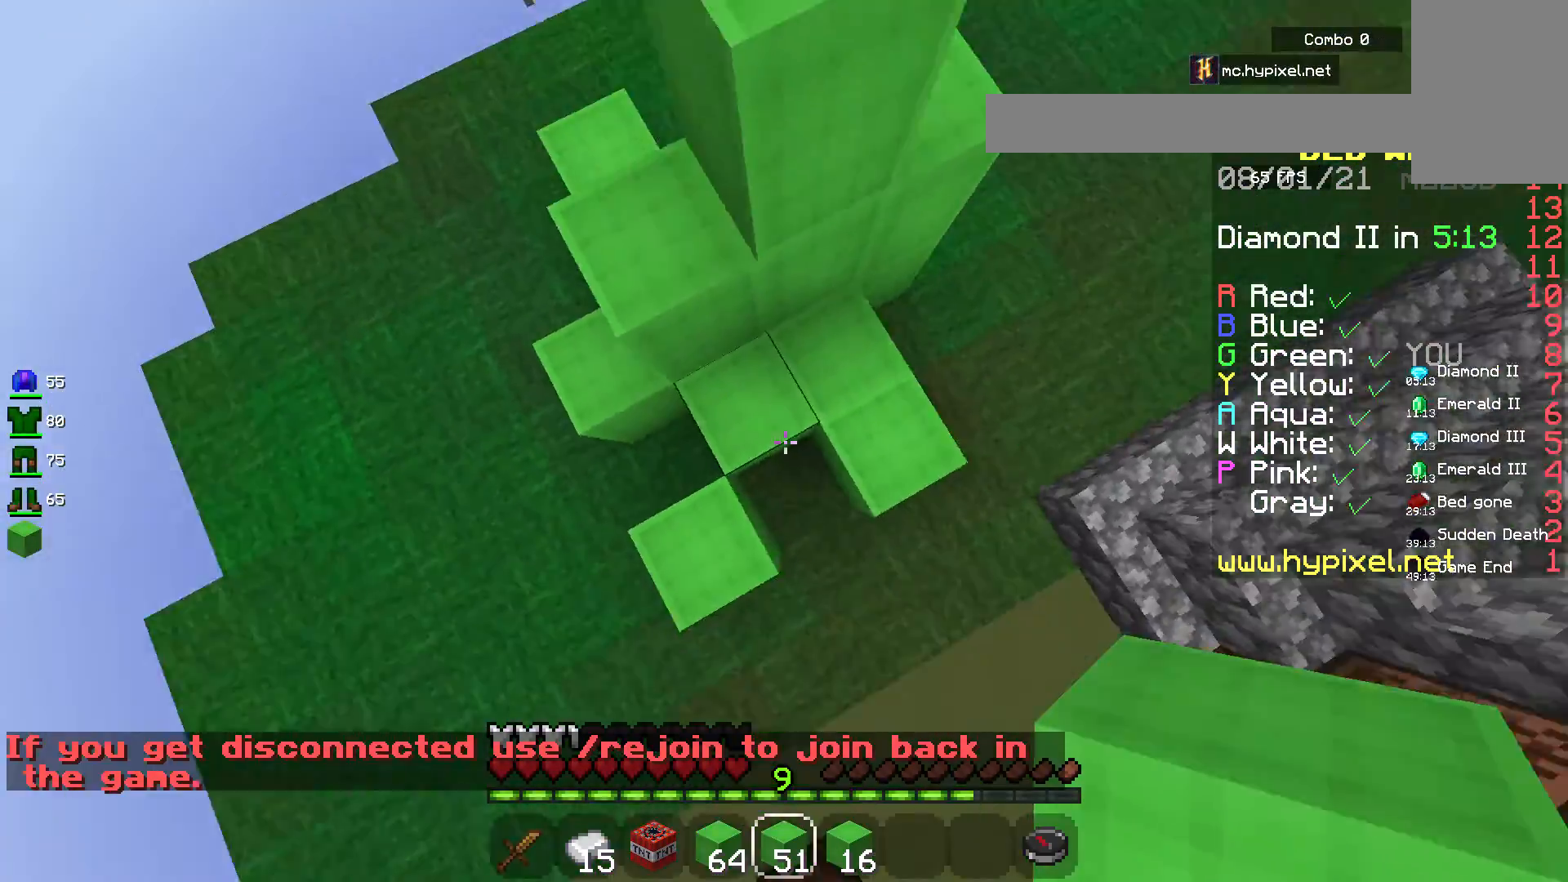
{"keys": ["w"], "mouse": ["right"], "events": [[350, "space", "up"], [400, "mouse_right", "down"], [500, "d", "up"]]}
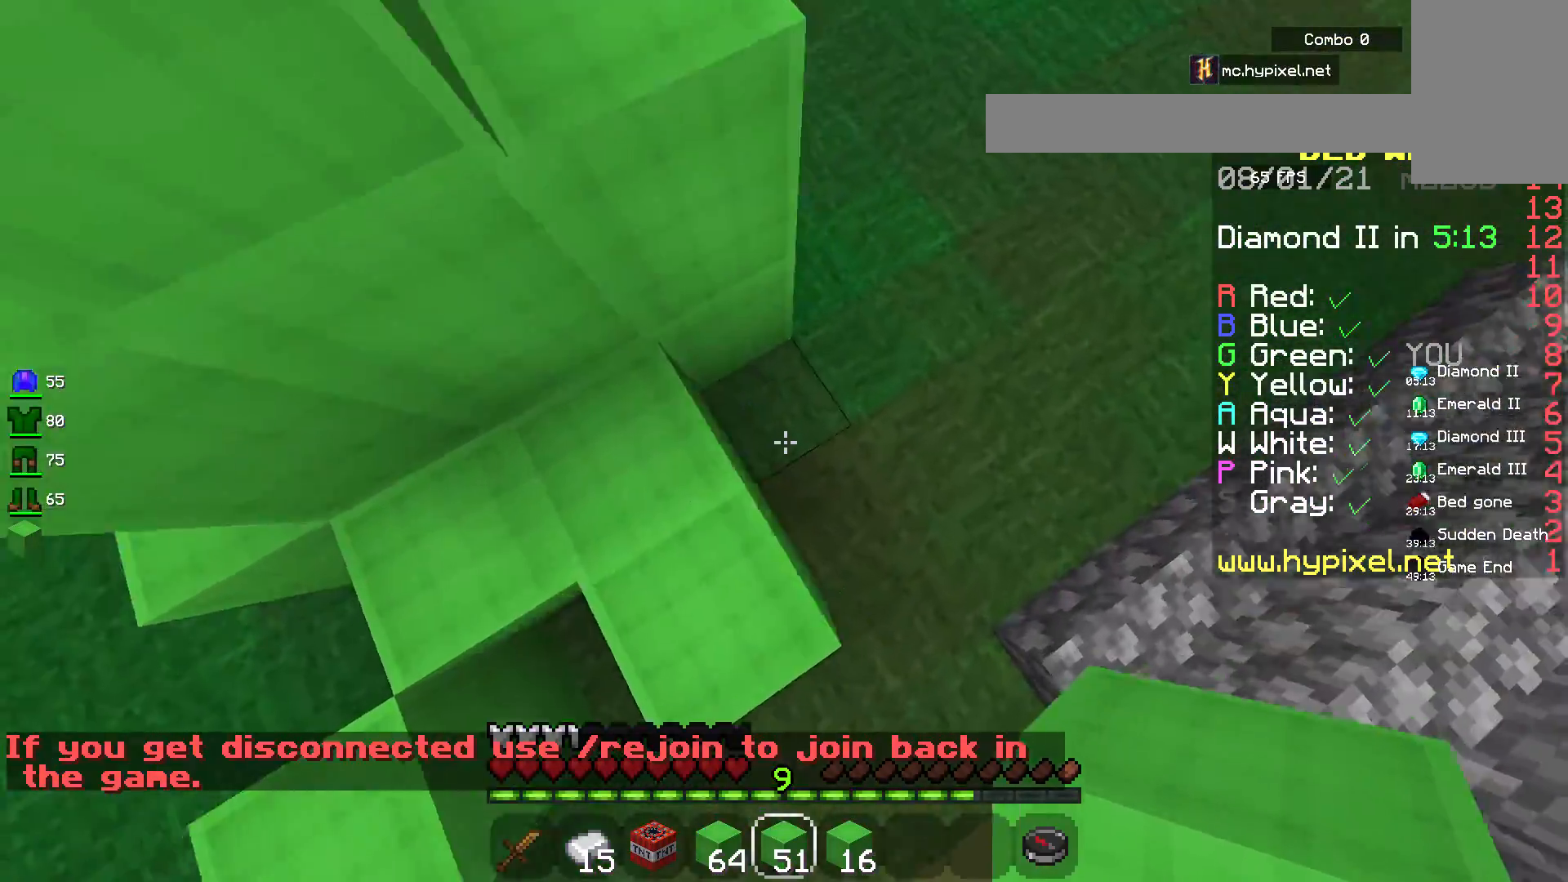
{"keys": [], "mouse": [], "events": [[67, "mouse_right", "up"], [183, "mouse_right", "down"], [283, "d", "down"], [333, "w", "up"], [350, "mouse_right", "up"], [500, "d", "up"]]}
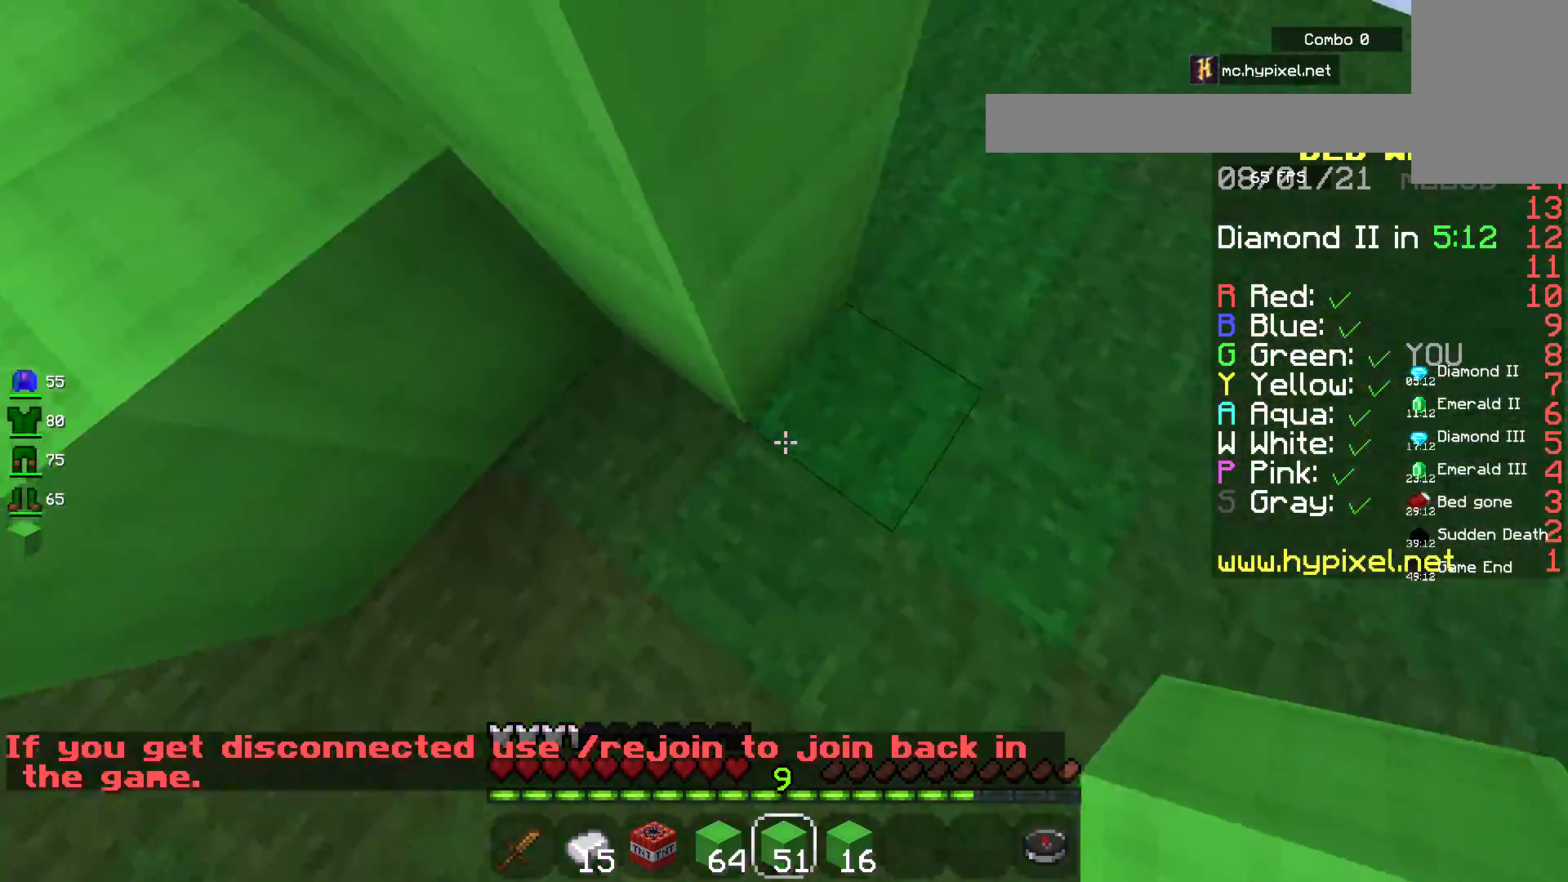
{"keys": ["a", "space"], "mouse": [], "events": [[17, "space", "down"], [150, "a", "down"], [217, "s", "down"], [417, "s", "up"]]}
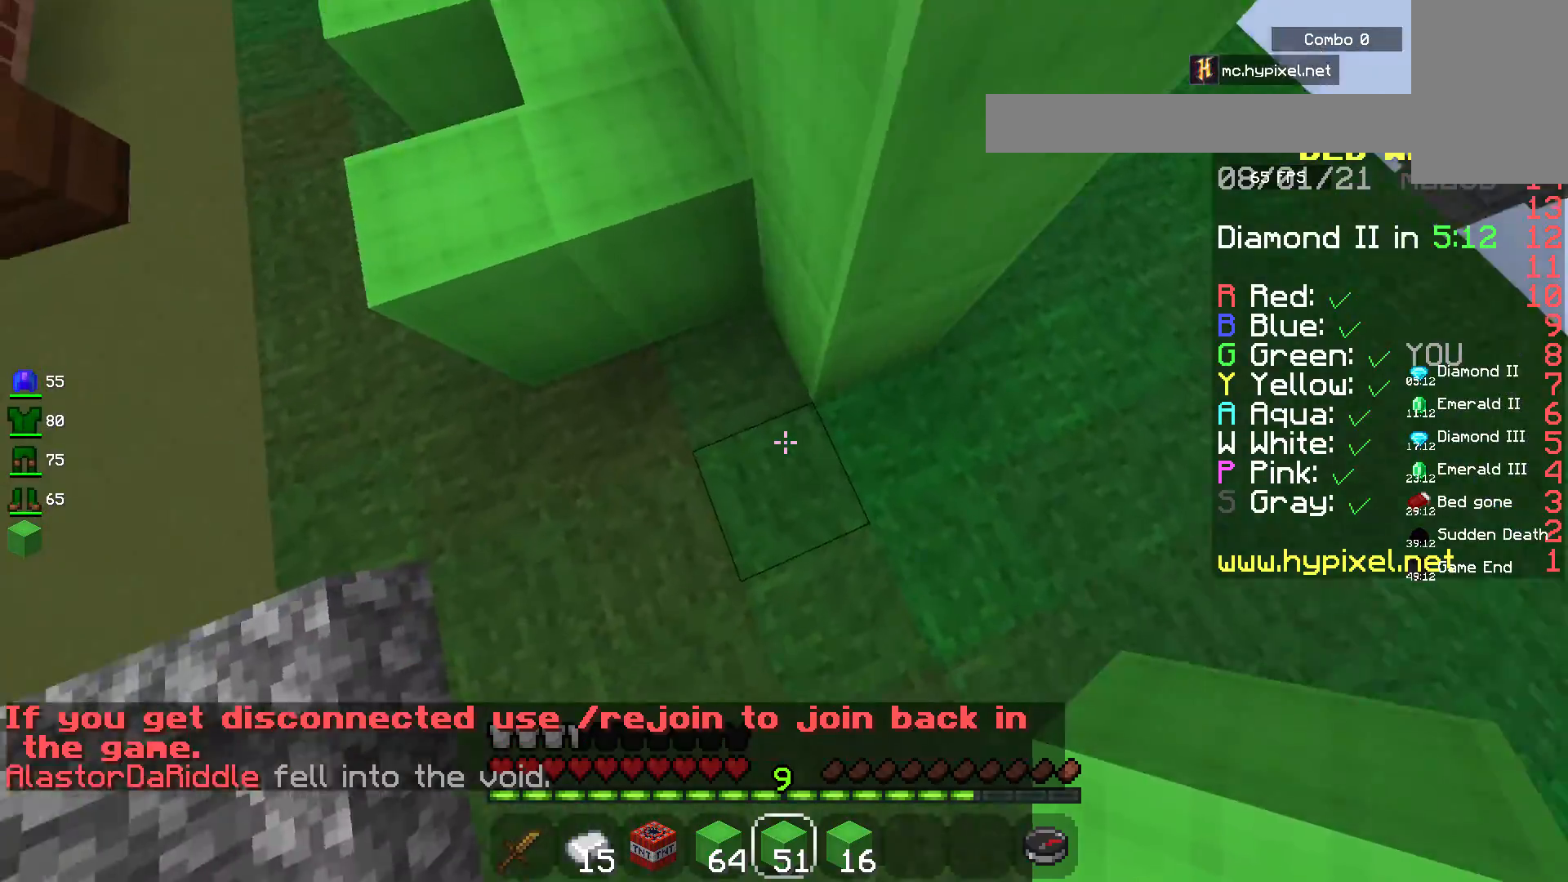
{"keys": ["a", "d", "space"], "mouse": ["right"], "events": [[133, "a", "up"], [417, "a", "down"], [433, "mouse_right", "down"], [500, "d", "down"]]}
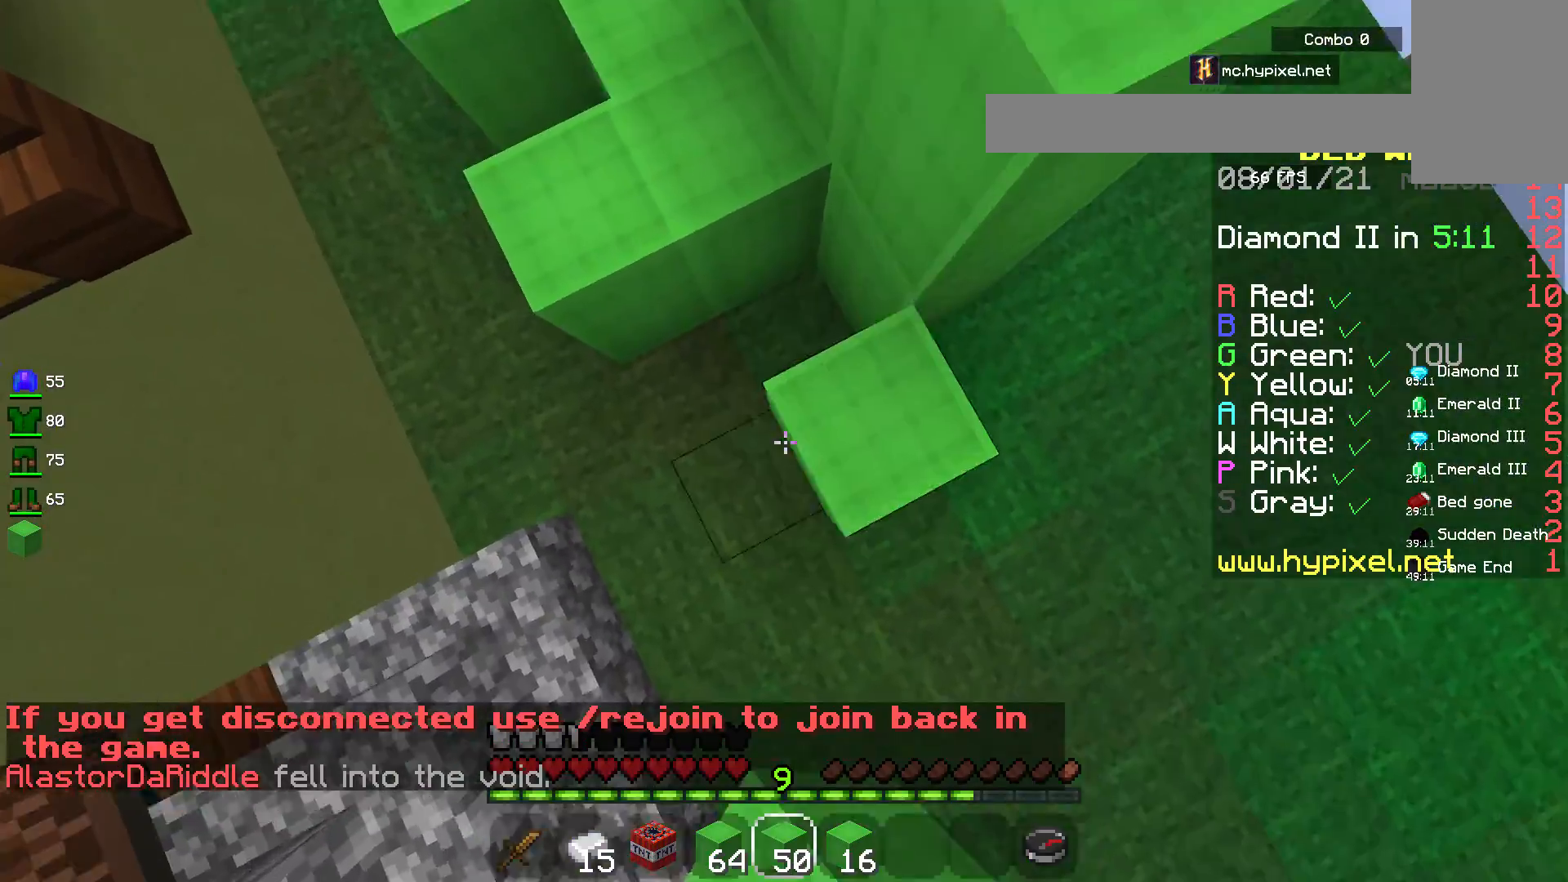
{"keys": ["space", "w"], "mouse": [], "events": [[67, "a", "up"], [67, "mouse_right", "up"], [150, "w", "down"], [417, "d", "up"]]}